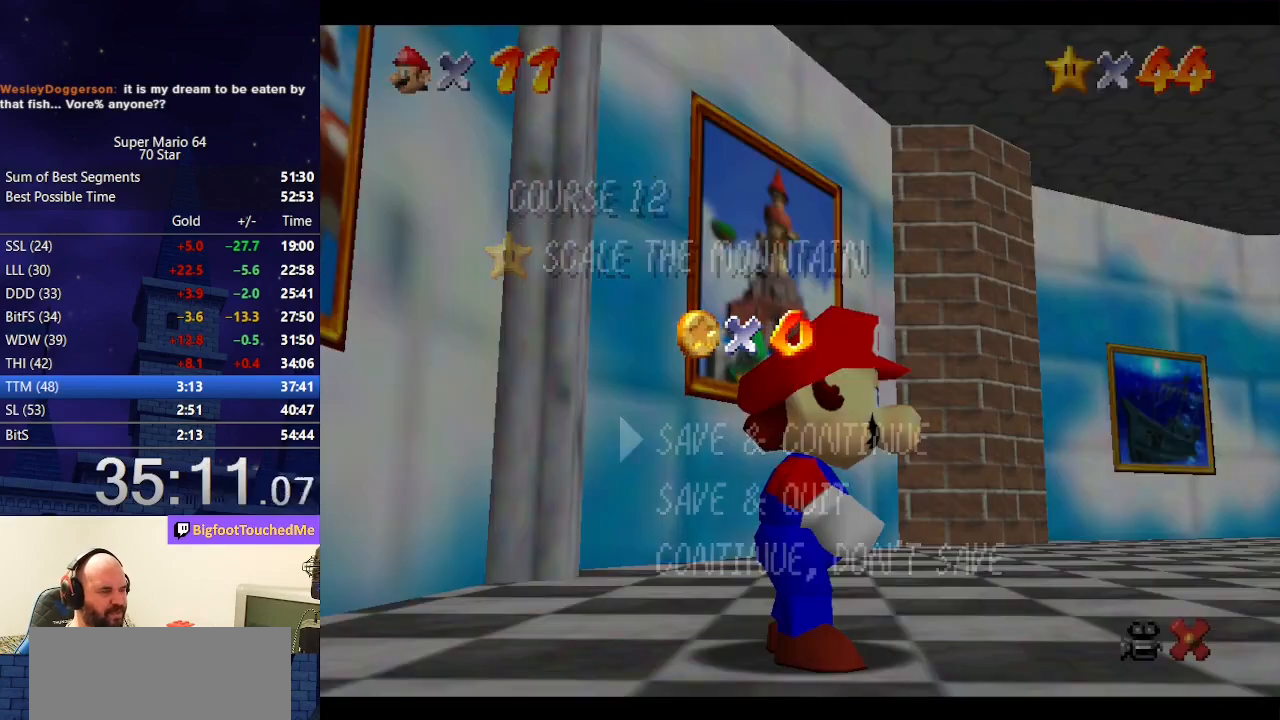
Gameplay with a controller (Nintendo layout); each line is a JSON object with the inputs held at the frame after it. "events" lists button and stick changes between this image and that frame as [ms after this image, input, new state], when the widget could be followed in between. Not read: L3 R3.
{"buttons": ["A", "B"], "left_stick": "center", "events": [[333, "A", "down"], [333, "B", "down"]]}
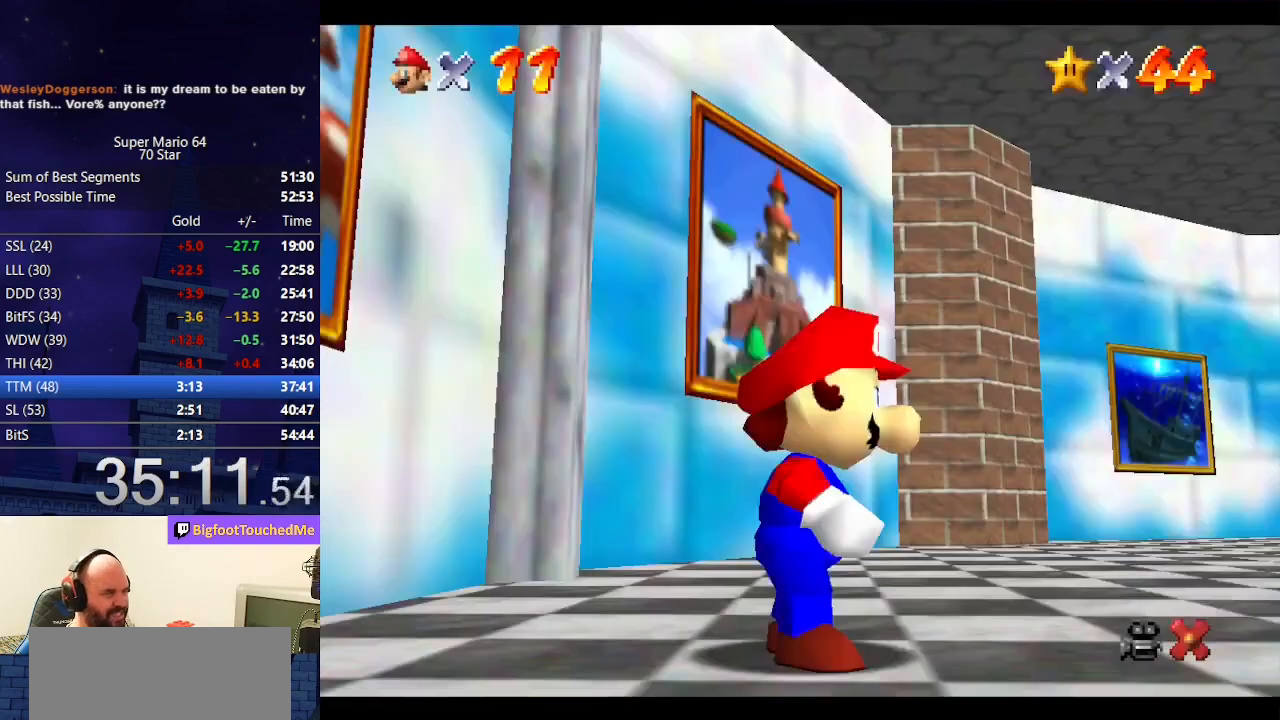
{"buttons": ["A", "Z"], "left_stick": "left", "events": [[100, "A", "up"], [100, "B", "up"], [100, "left_stick", "left"], [367, "Z", "down"], [433, "A", "down"]]}
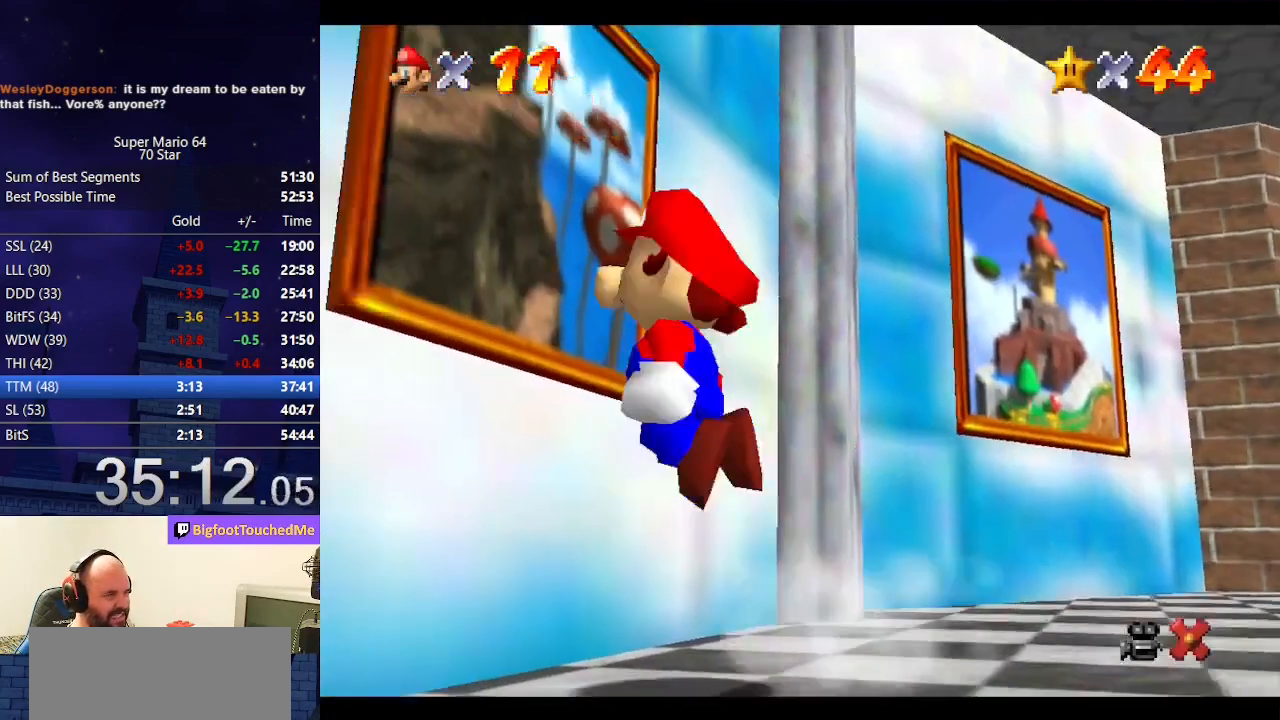
{"buttons": [], "left_stick": "center", "events": [[33, "left_stick", "up-left"], [67, "A", "up"], [167, "Z", "up"], [367, "left_stick", "center"]]}
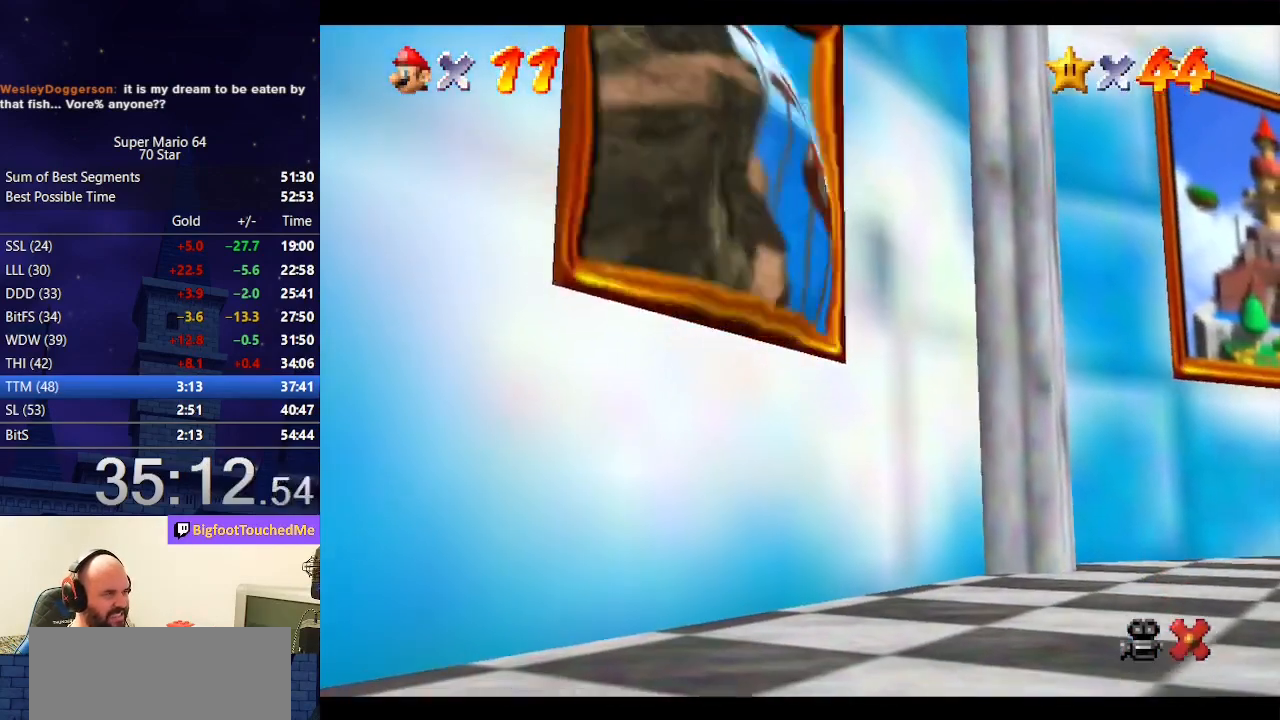
{"buttons": [], "left_stick": "center", "events": []}
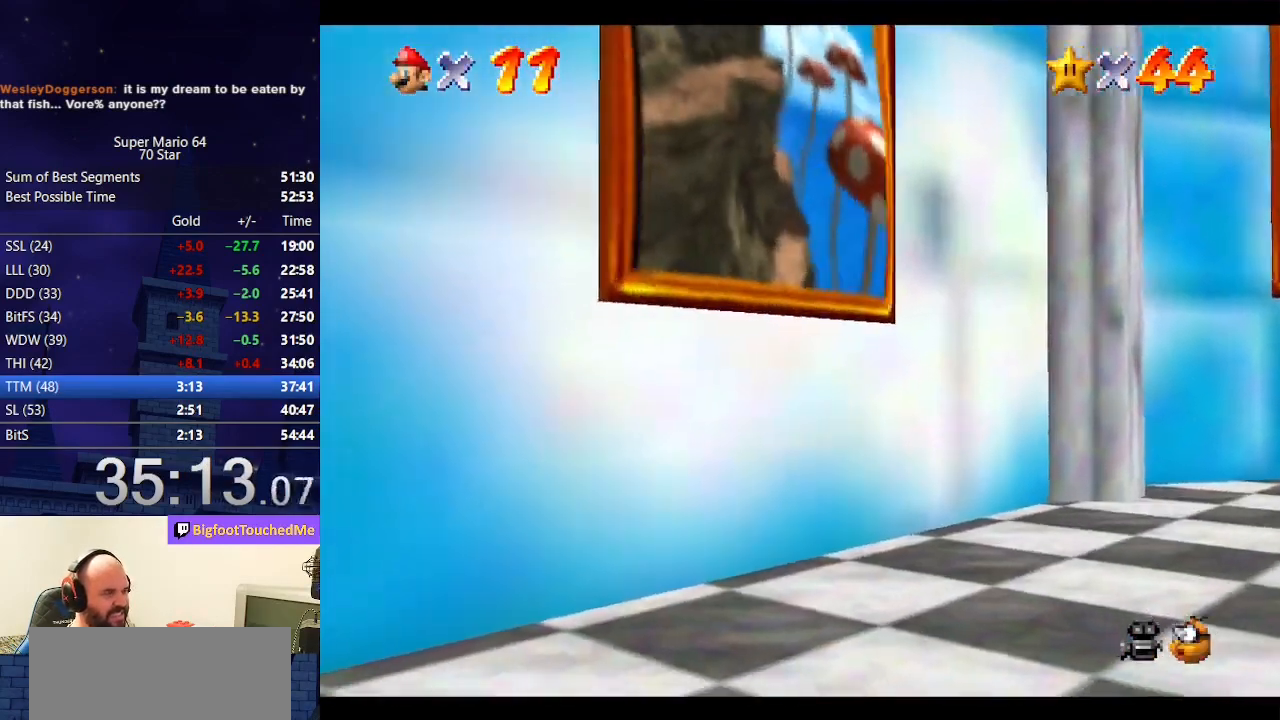
{"buttons": [], "left_stick": "center", "events": []}
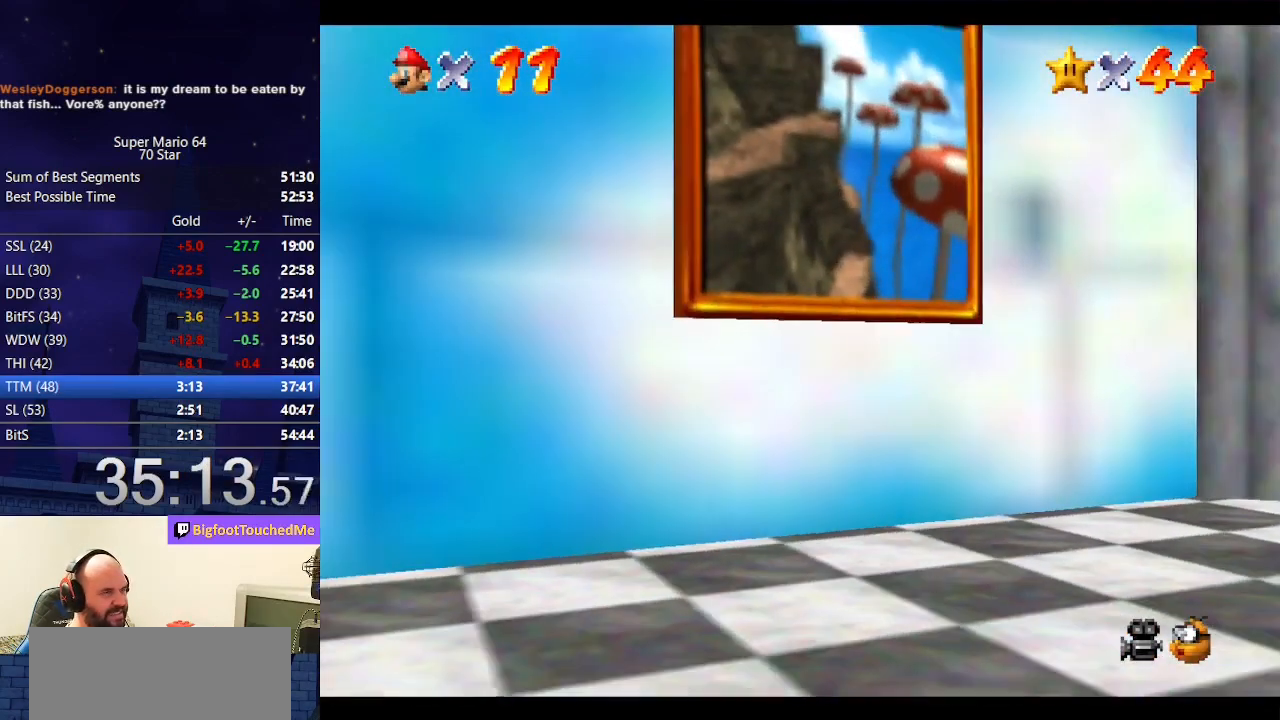
{"buttons": [], "left_stick": "center", "events": []}
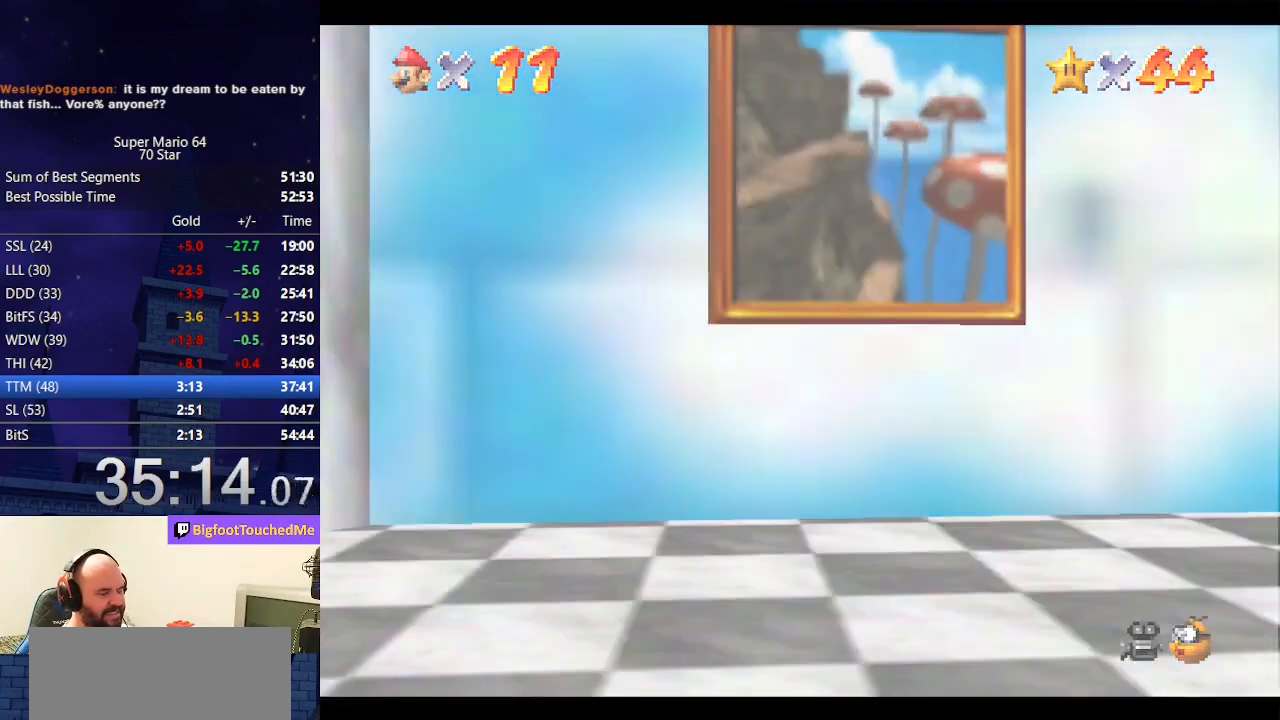
{"buttons": [], "left_stick": "center", "events": []}
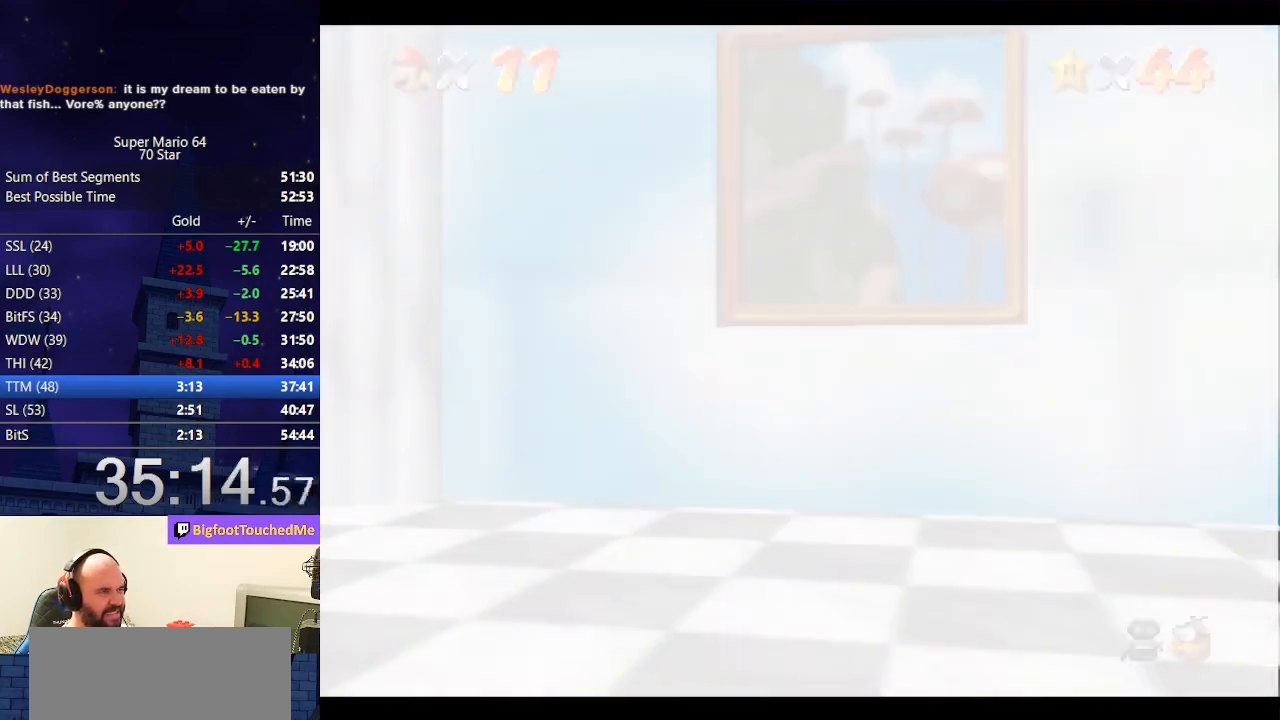
{"buttons": [], "left_stick": "center", "events": []}
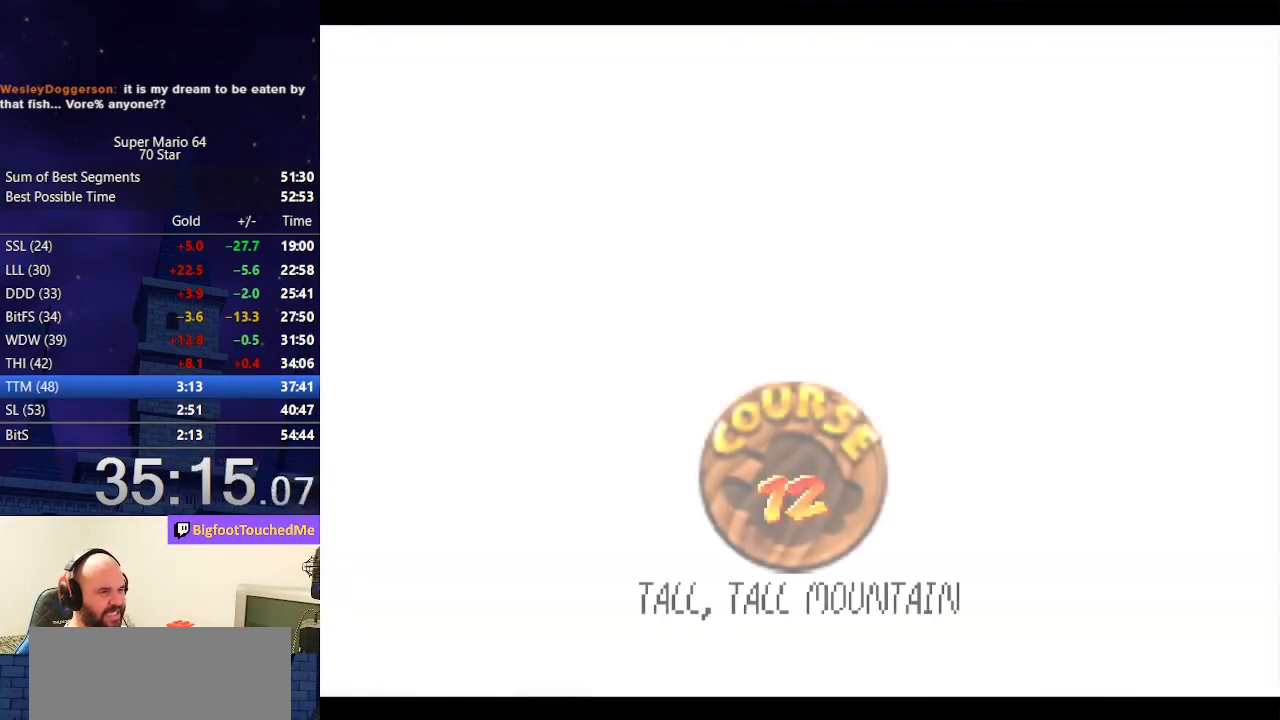
{"buttons": [], "left_stick": "center", "events": []}
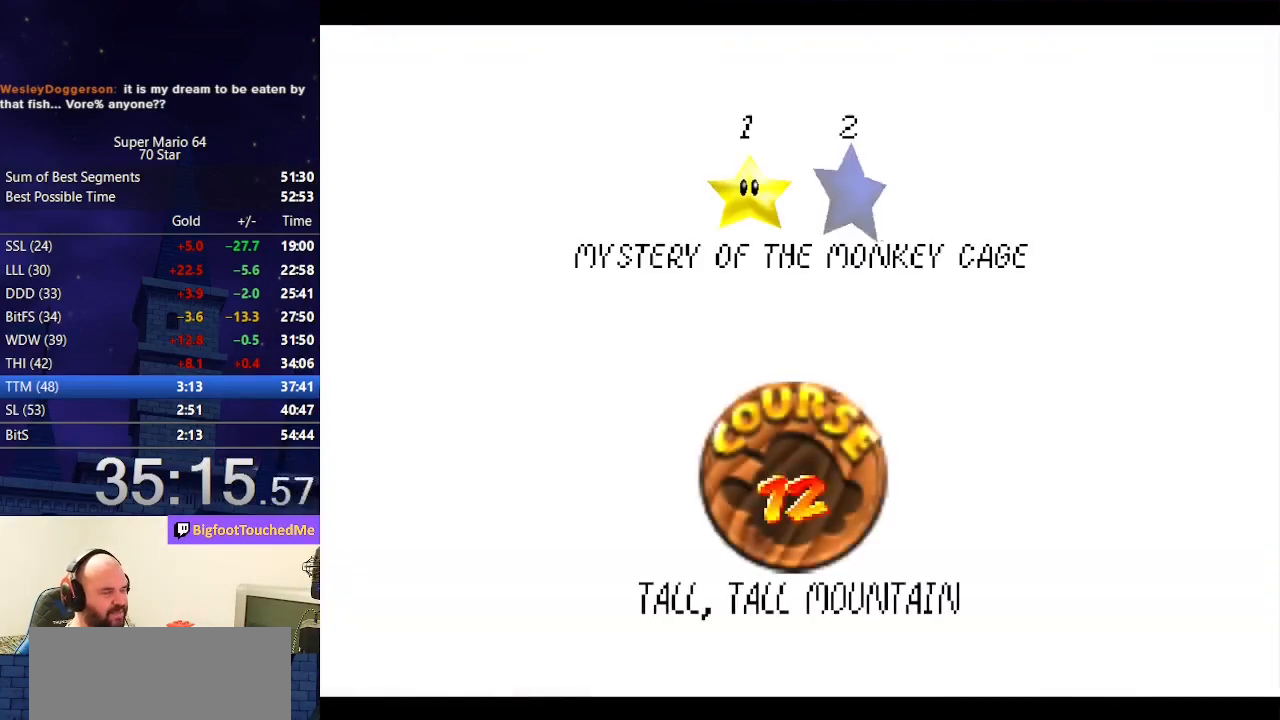
{"buttons": ["A", "B"], "left_stick": "center", "events": [[433, "A", "down"], [433, "B", "down"]]}
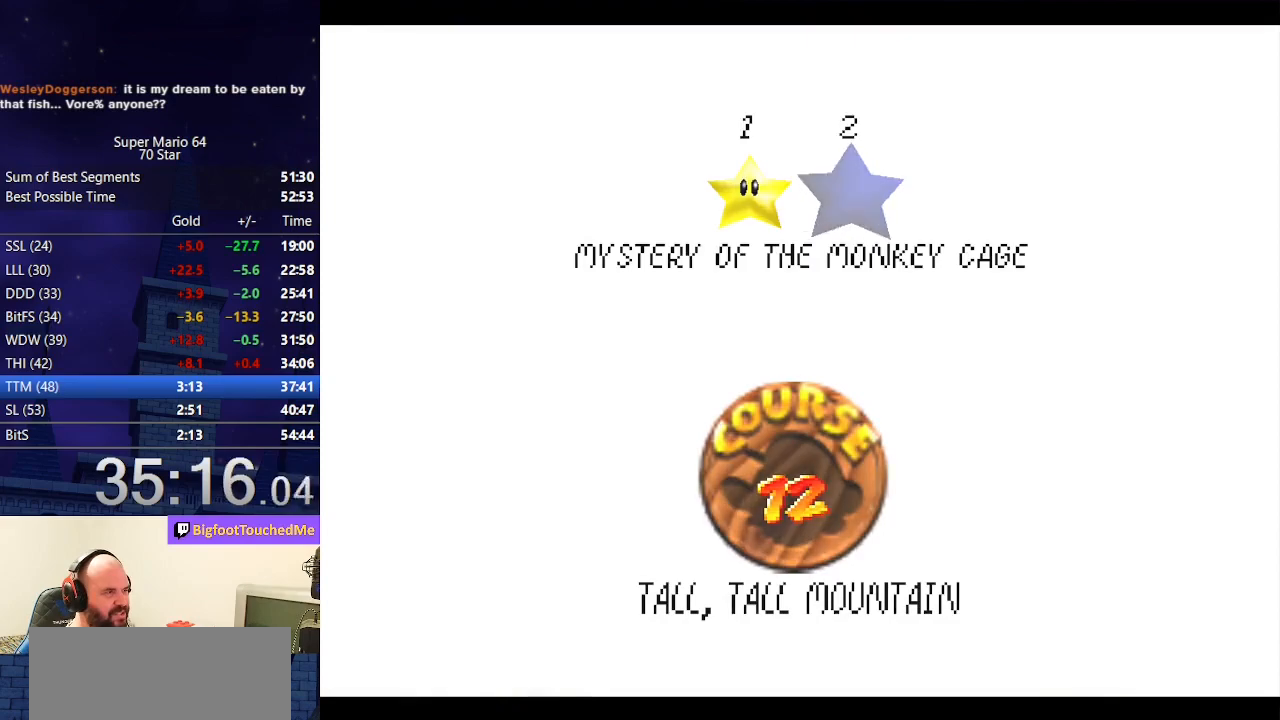
{"buttons": [], "left_stick": "center", "events": [[100, "A", "up"], [100, "B", "up"]]}
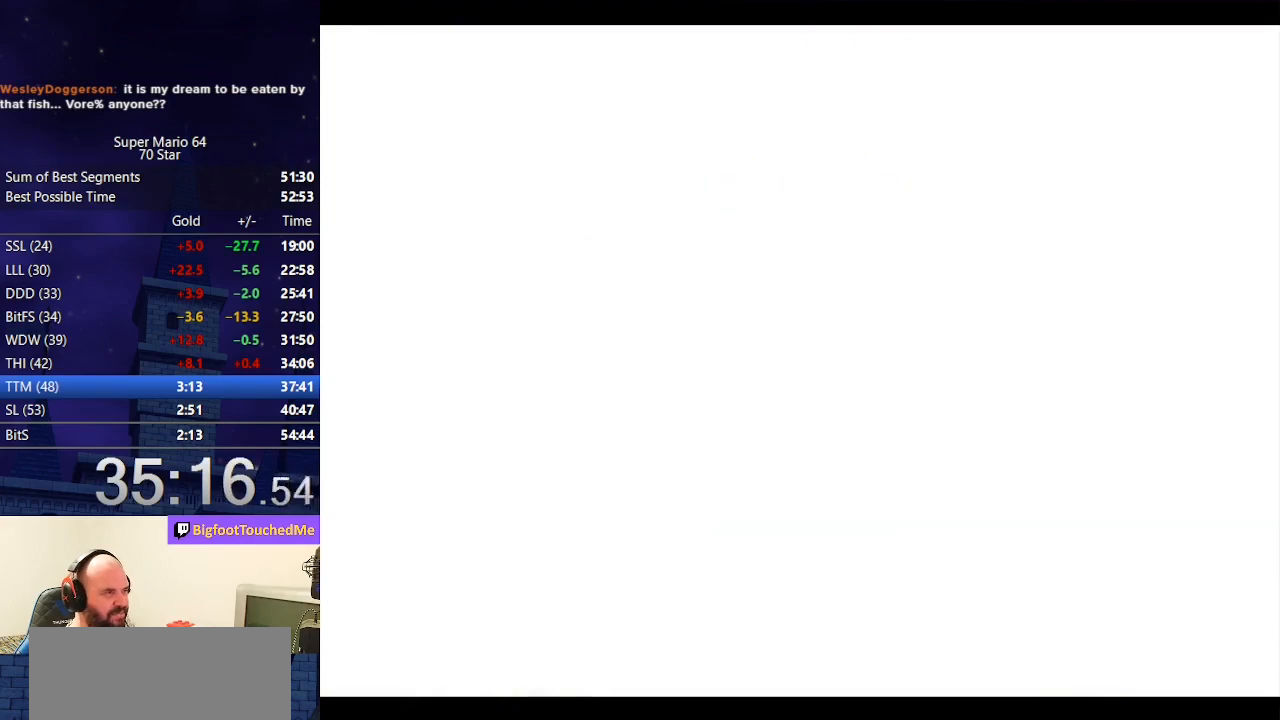
{"buttons": [], "left_stick": "center", "events": []}
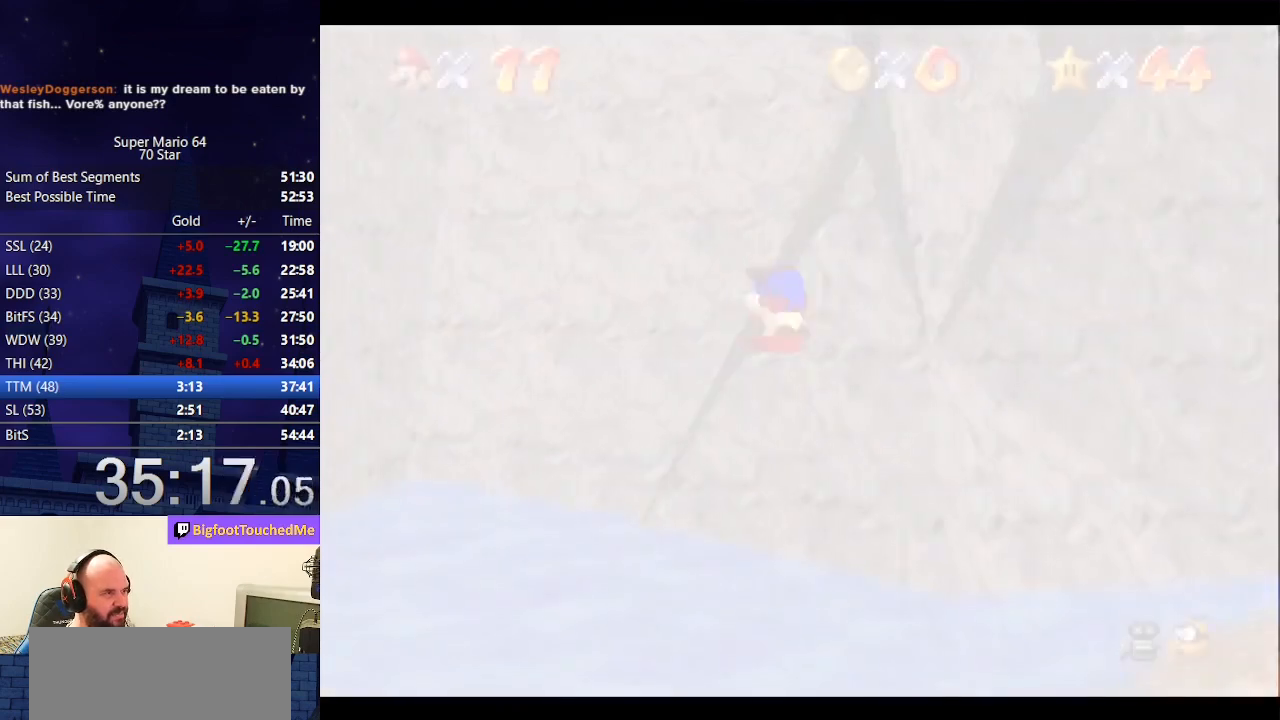
{"buttons": [], "left_stick": "up", "events": [[100, "left_stick", "up"]]}
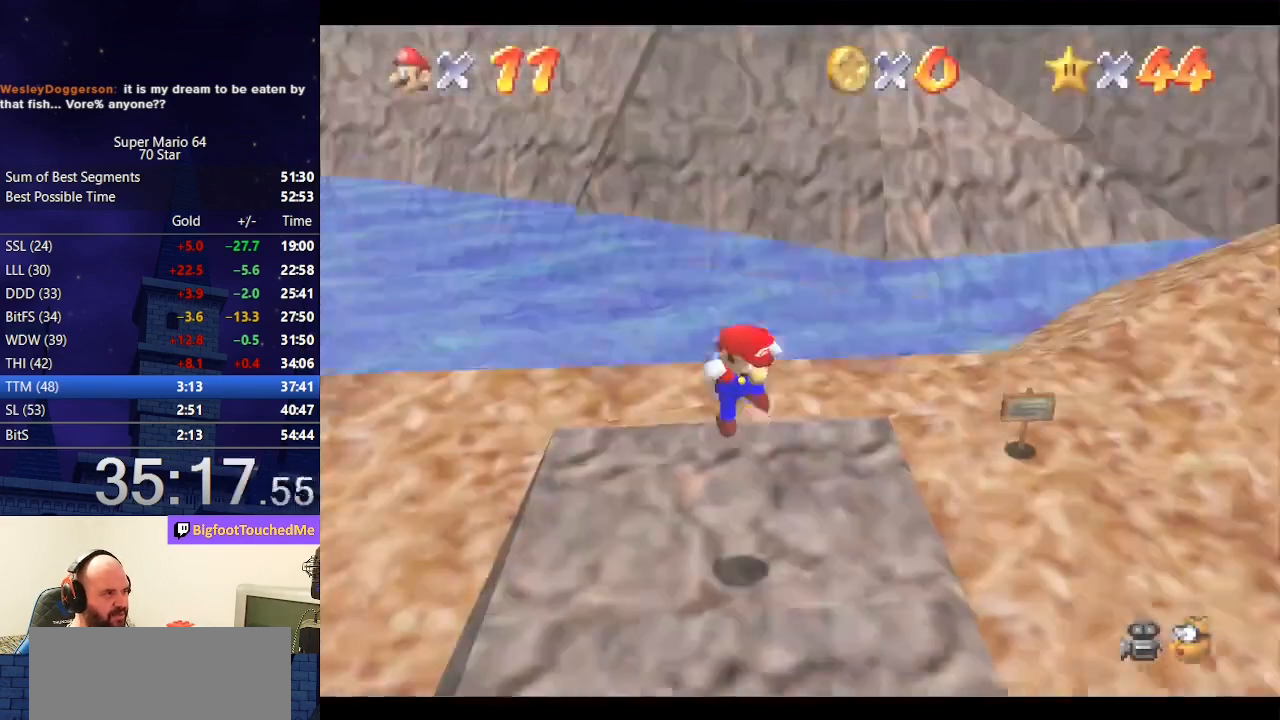
{"buttons": [], "left_stick": "up", "events": []}
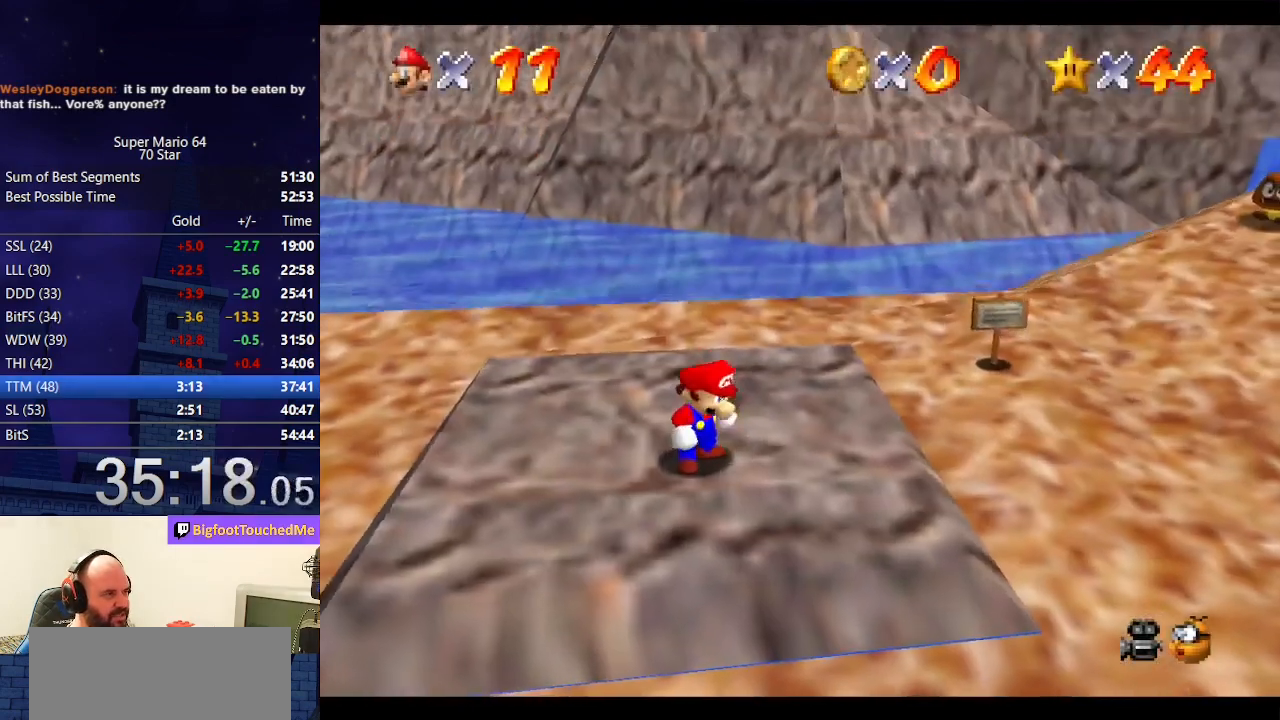
{"buttons": [], "left_stick": "up", "events": [[300, "A", "down"], [333, "B", "down"], [467, "B", "up"], [500, "A", "up"]]}
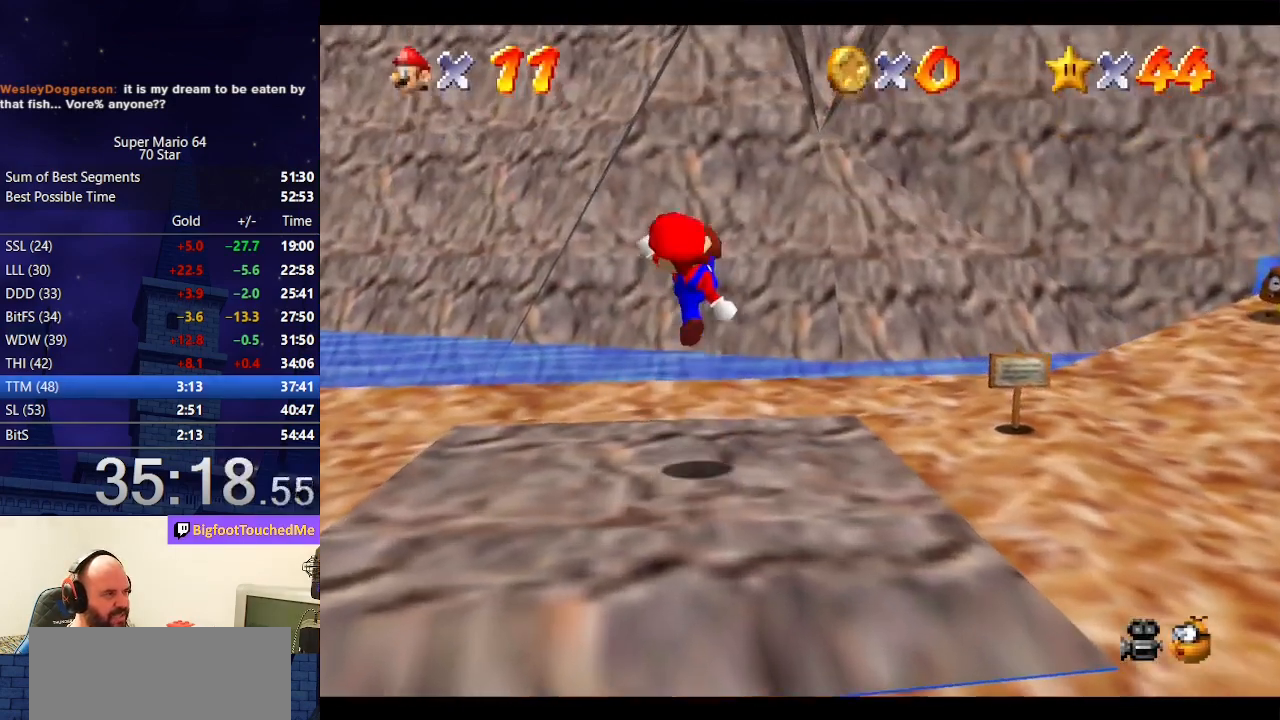
{"buttons": [], "left_stick": "up", "events": []}
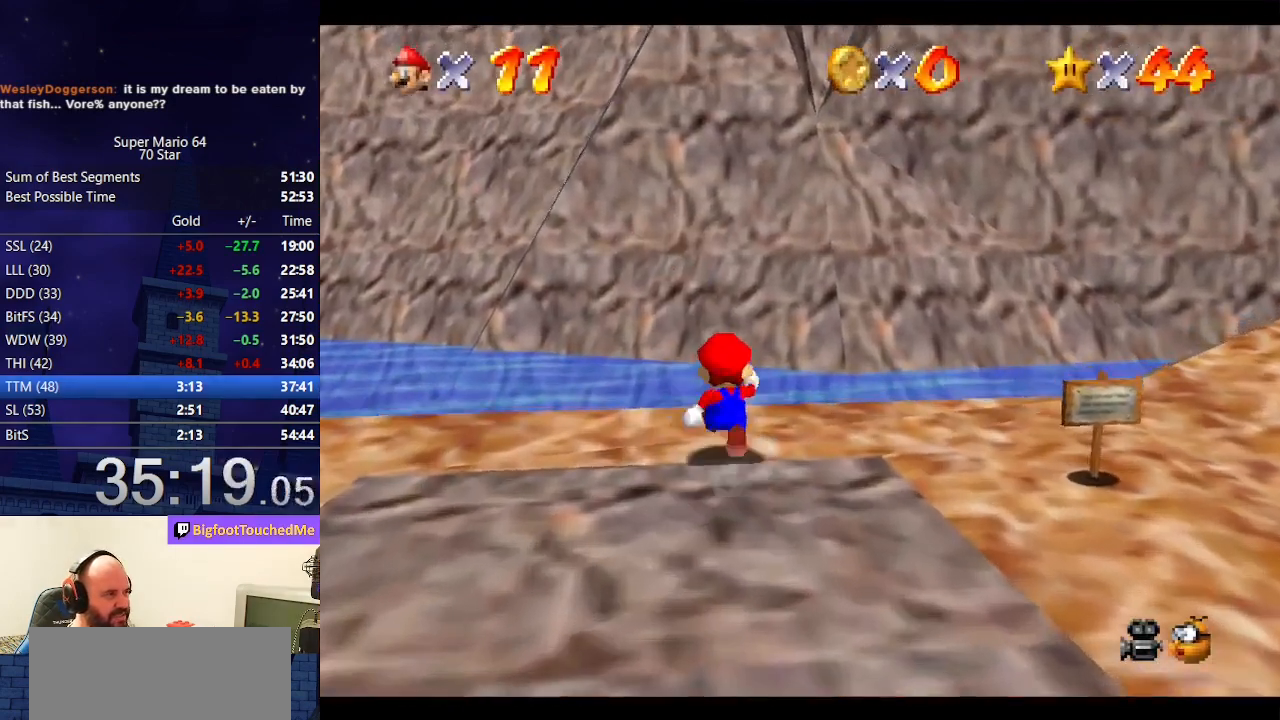
{"buttons": ["A", "Z"], "left_stick": "up", "events": [[333, "Z", "down"], [367, "A", "down"]]}
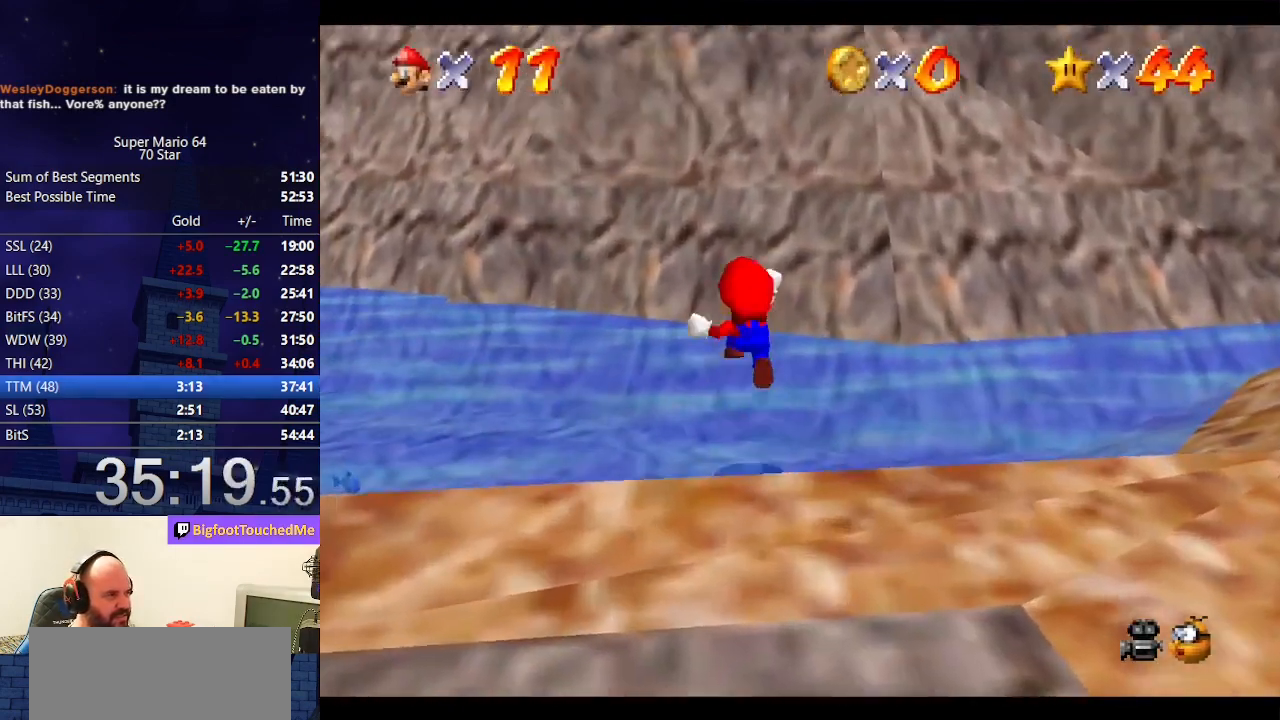
{"buttons": ["C_LEFT"], "left_stick": "up", "events": [[133, "A", "up"], [200, "Z", "up"], [500, "C_LEFT", "down"]]}
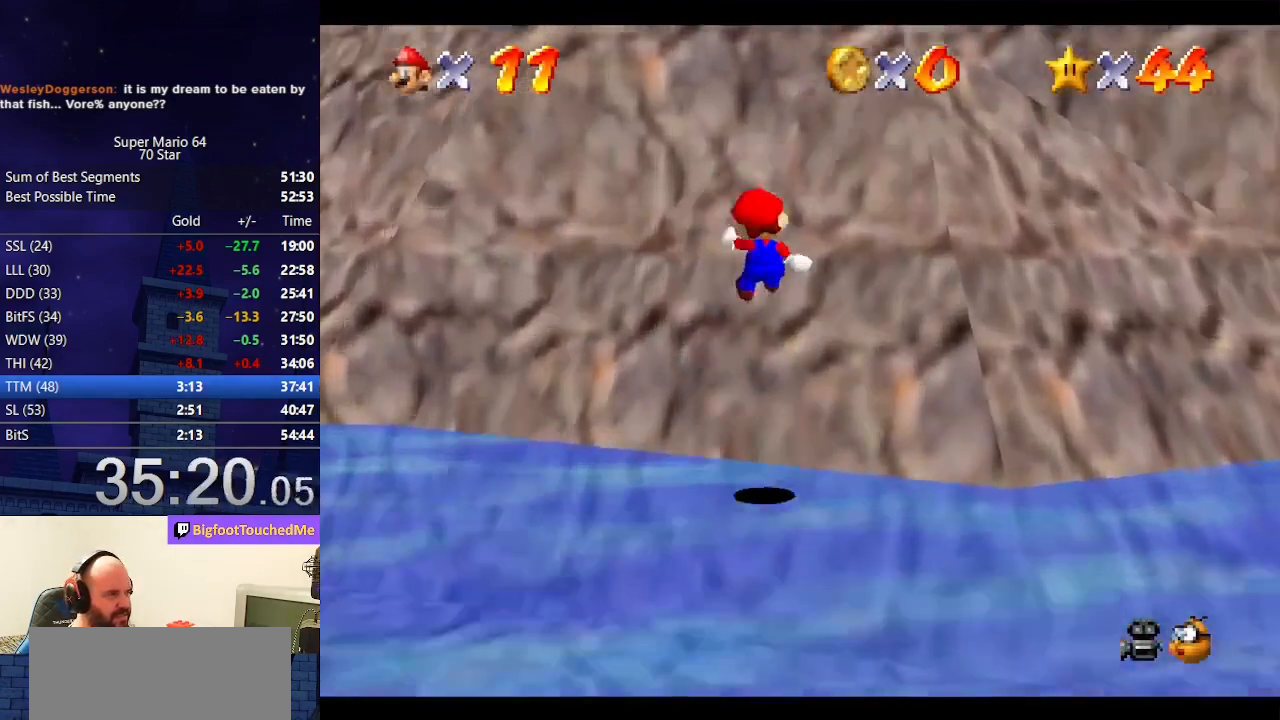
{"buttons": [], "left_stick": "up", "events": [[133, "C_LEFT", "up"]]}
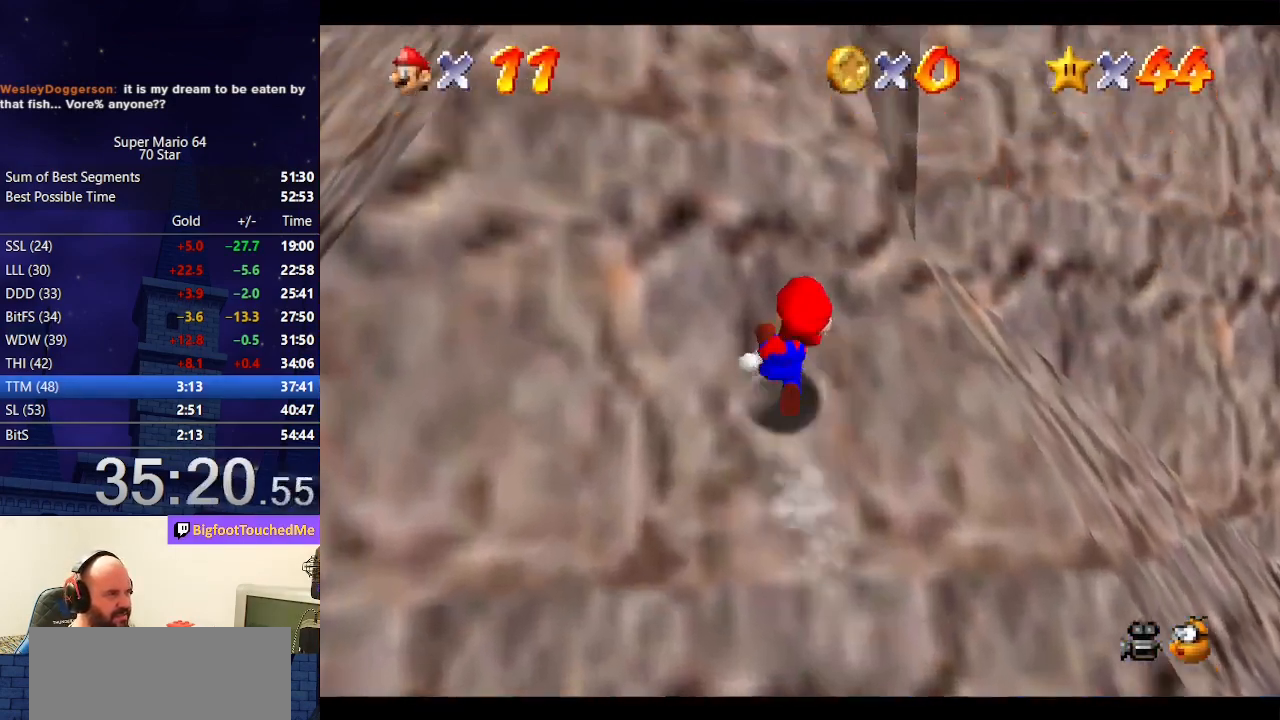
{"buttons": [], "left_stick": "up", "events": [[100, "B", "down"], [100, "R1", "down"], [267, "R1", "up"], [333, "B", "up"]]}
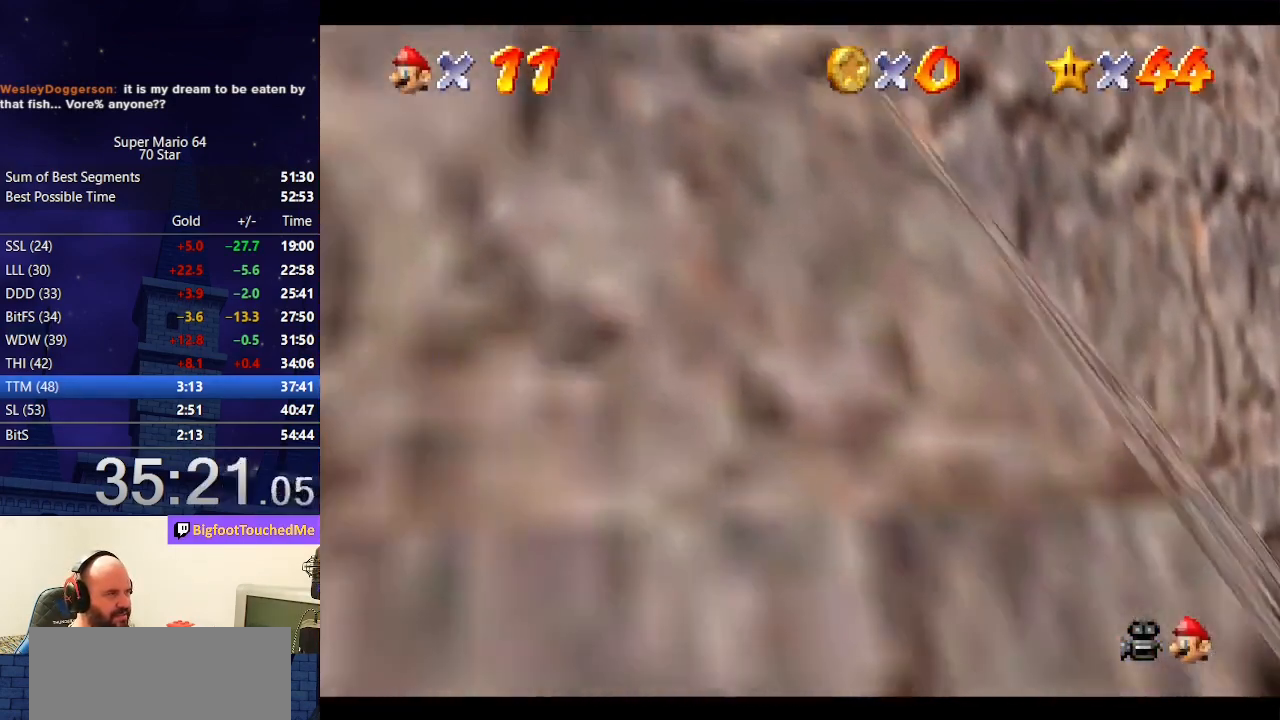
{"buttons": ["A"], "left_stick": "left", "events": [[167, "left_stick", "up-left"], [333, "A", "down"], [467, "left_stick", "left"]]}